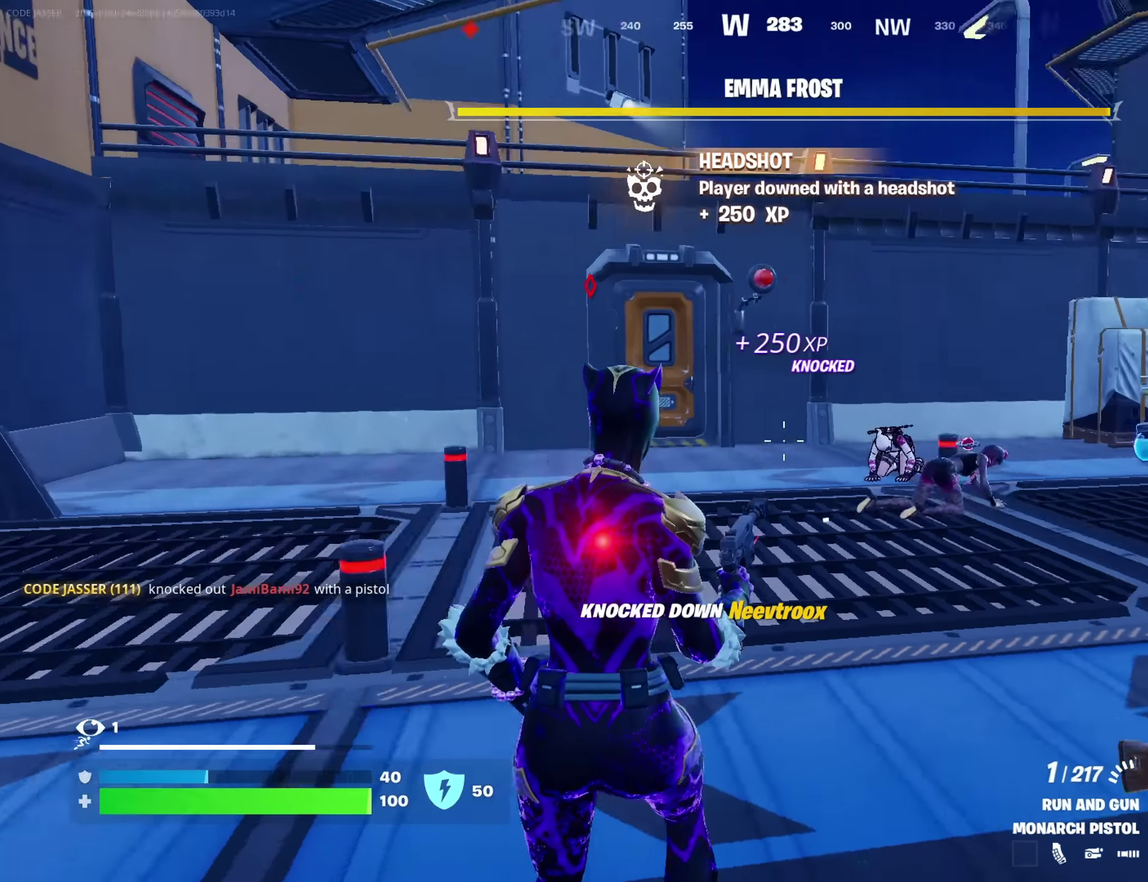
Gameplay with a controller (PlayStation layout); each line is a JSON object with the inputs held at the frame after it (dt_ms = milliseconds from this image to that frame). "button_events" lists button changes between this image and that frame as [ms after this image, input, new state], when the widget could be followed in between (sticks are given only as held states).
{"dt_ms": 350, "buttons": ["L2"], "left_stick": "right", "right_stick": "center", "button_events": [[283, "L2", "down"]]}
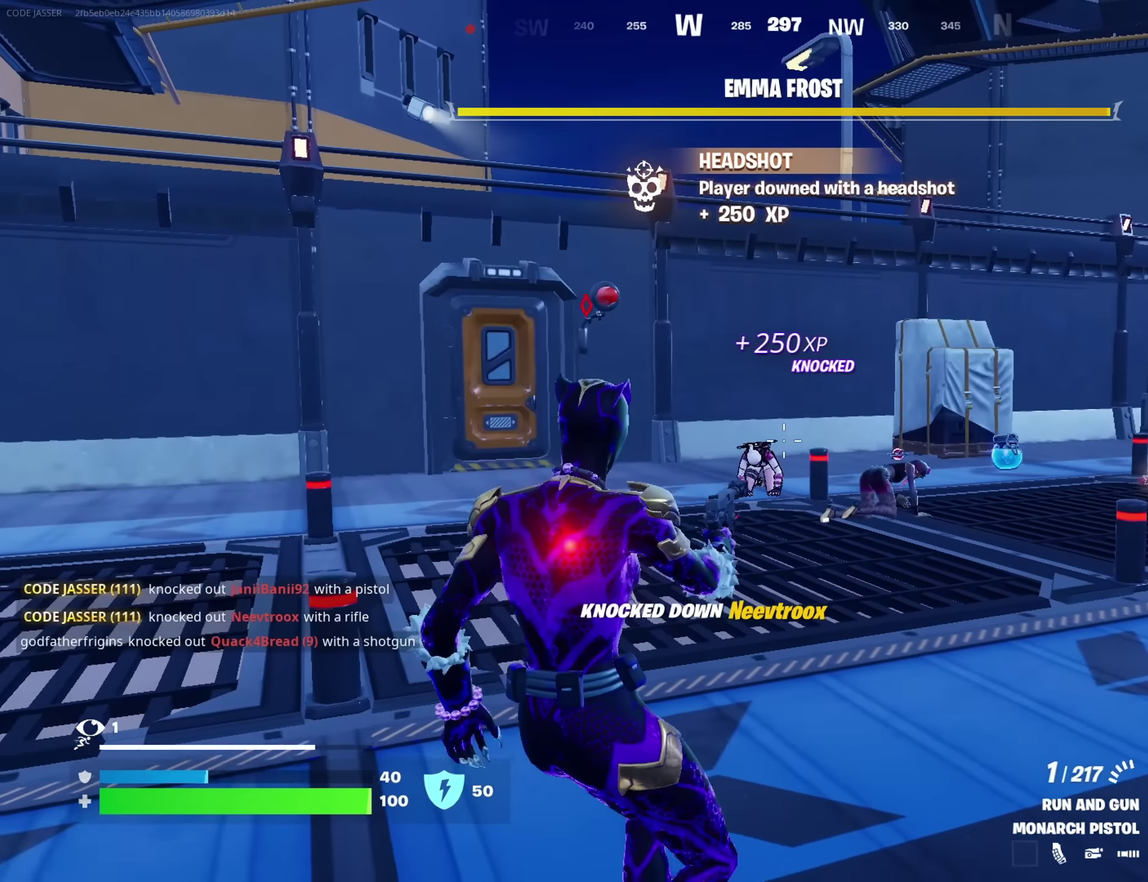
{"dt_ms": 700, "buttons": [], "left_stick": "right", "right_stick": "right", "button_events": [[500, "R2", "down"], [517, "L1", "down"], [533, "L2", "up"], [550, "R2", "up"], [583, "L1", "up"]]}
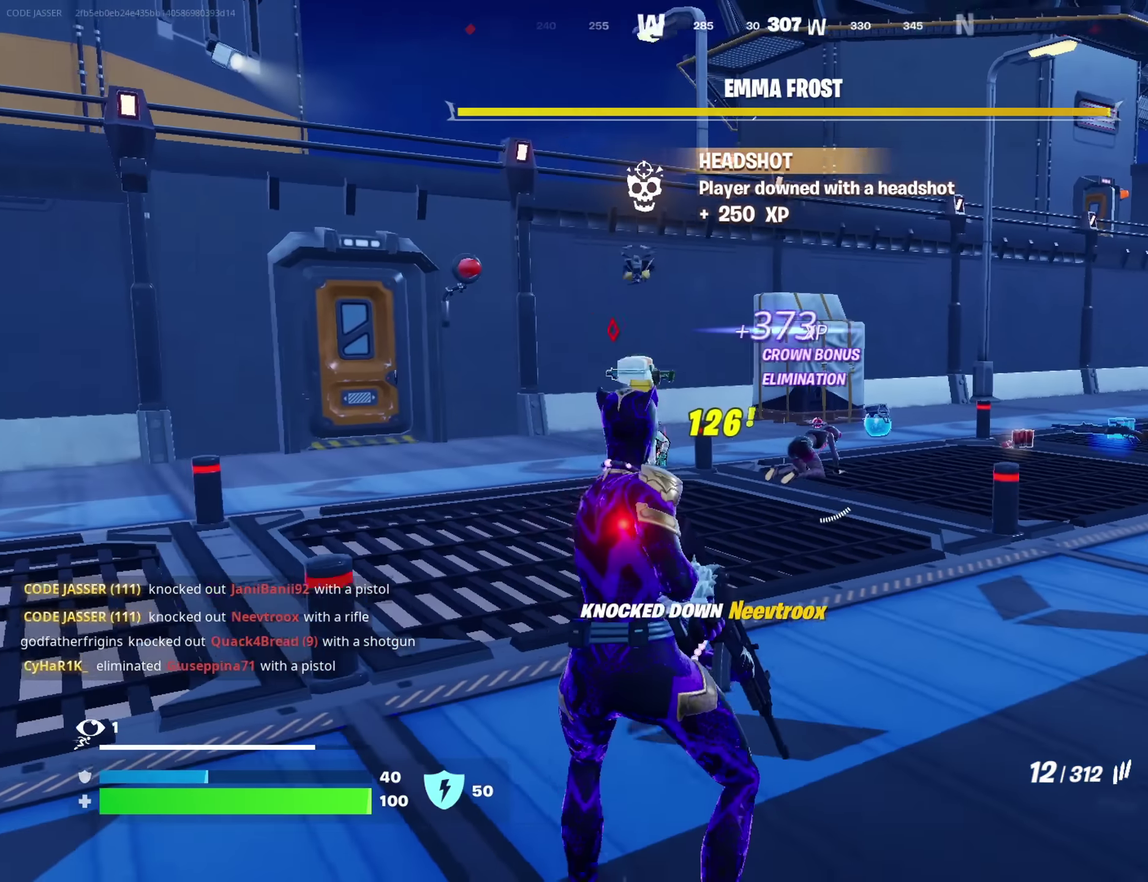
{"dt_ms": 700, "buttons": ["L2", "R2"], "left_stick": "up-right", "right_stick": "down", "button_events": [[233, "L2", "down"], [333, "R2", "down"]]}
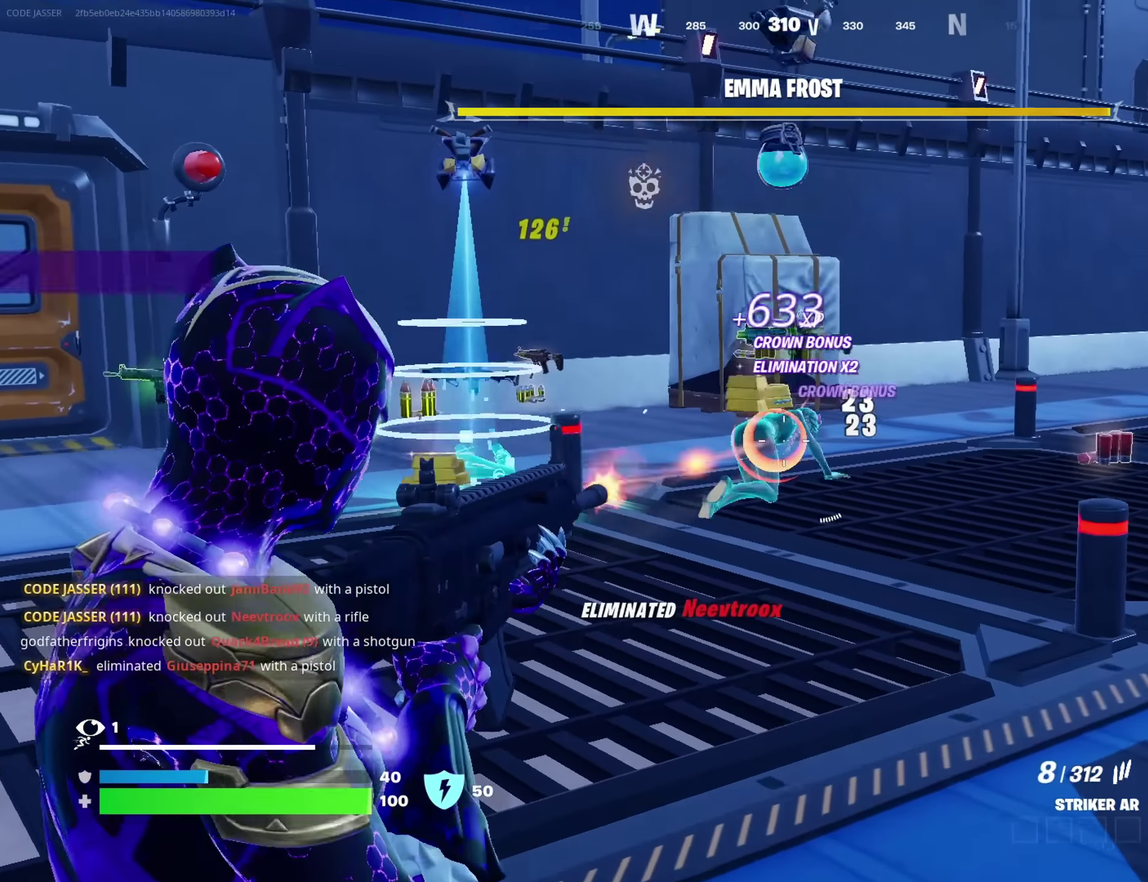
{"dt_ms": 250, "buttons": ["L2", "R2"], "left_stick": "up-right", "right_stick": "center", "button_events": []}
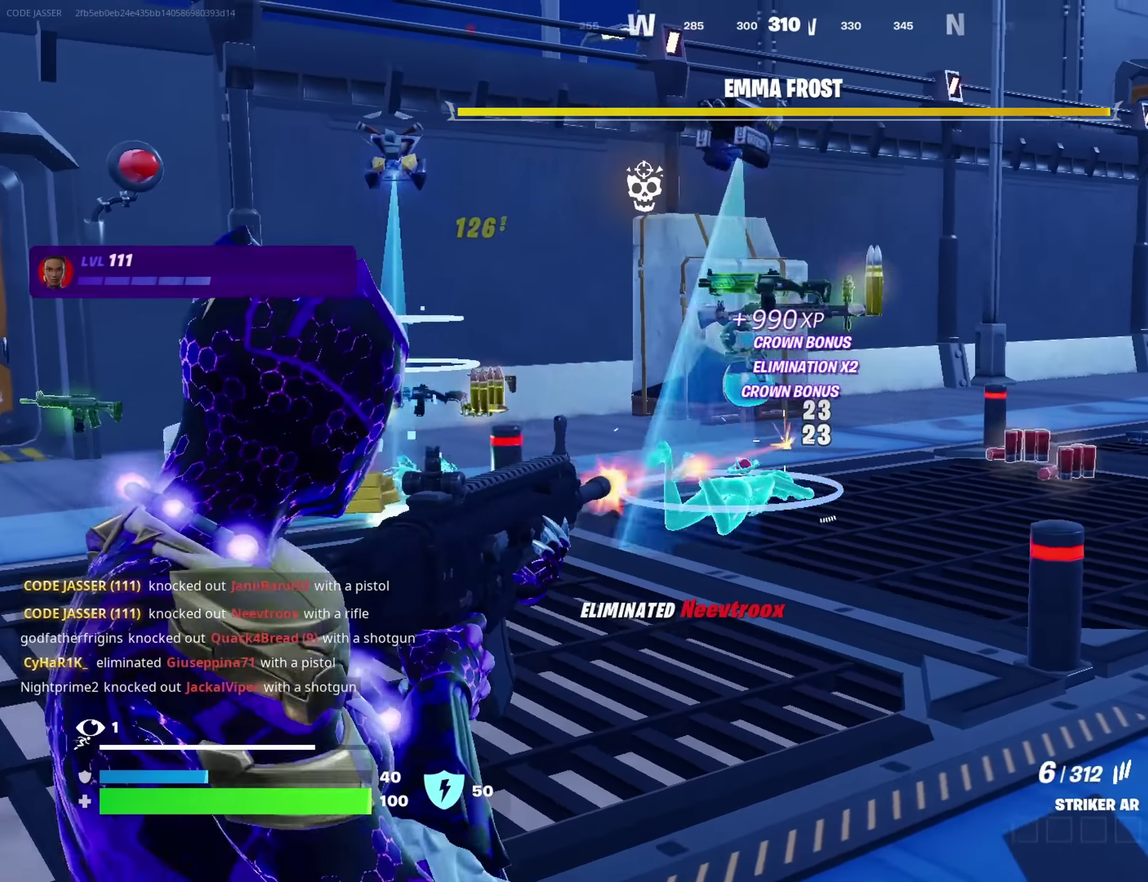
{"dt_ms": 550, "buttons": [], "left_stick": "up", "right_stick": "center"}
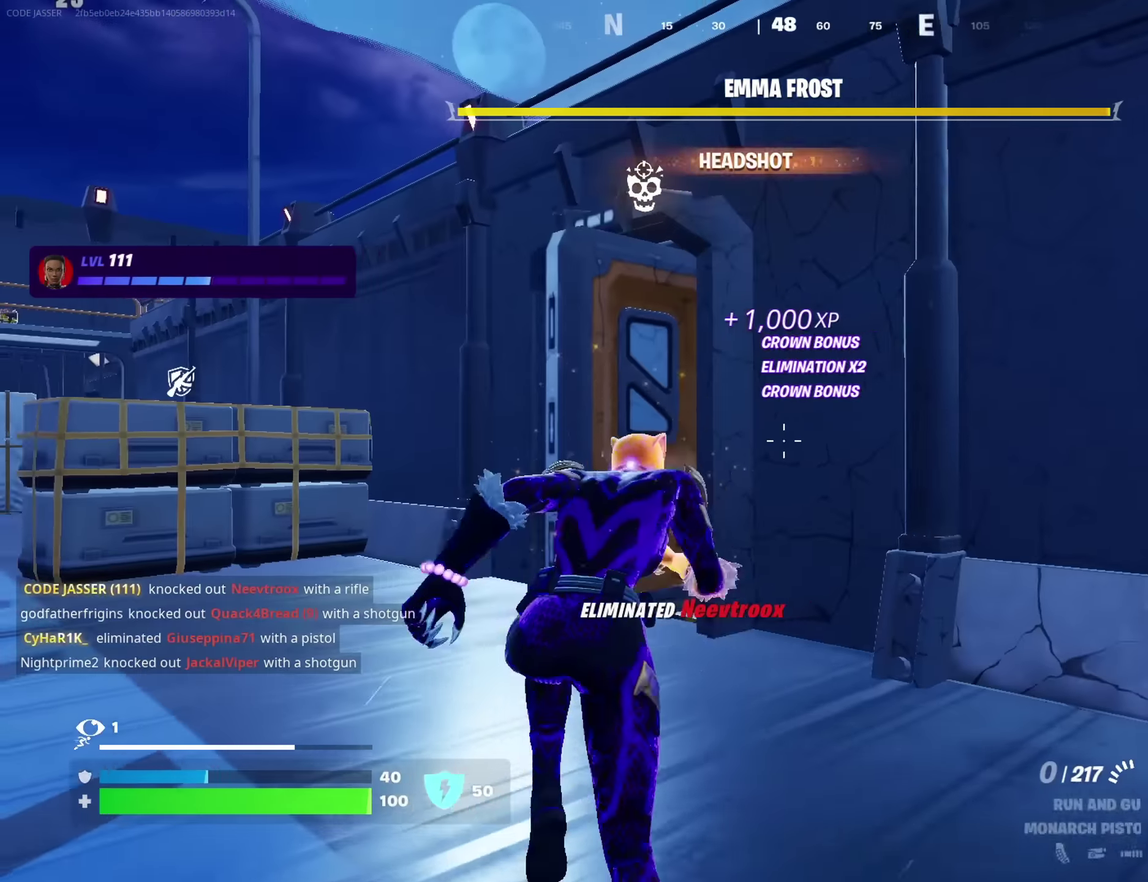
{"dt_ms": 700, "buttons": ["CROSS"], "left_stick": "up", "right_stick": "center", "button_events": [[67, "CROSS", "down"], [150, "CROSS", "up"], [450, "CROSS", "down"], [533, "CROSS", "up"], [650, "CROSS", "down"]]}
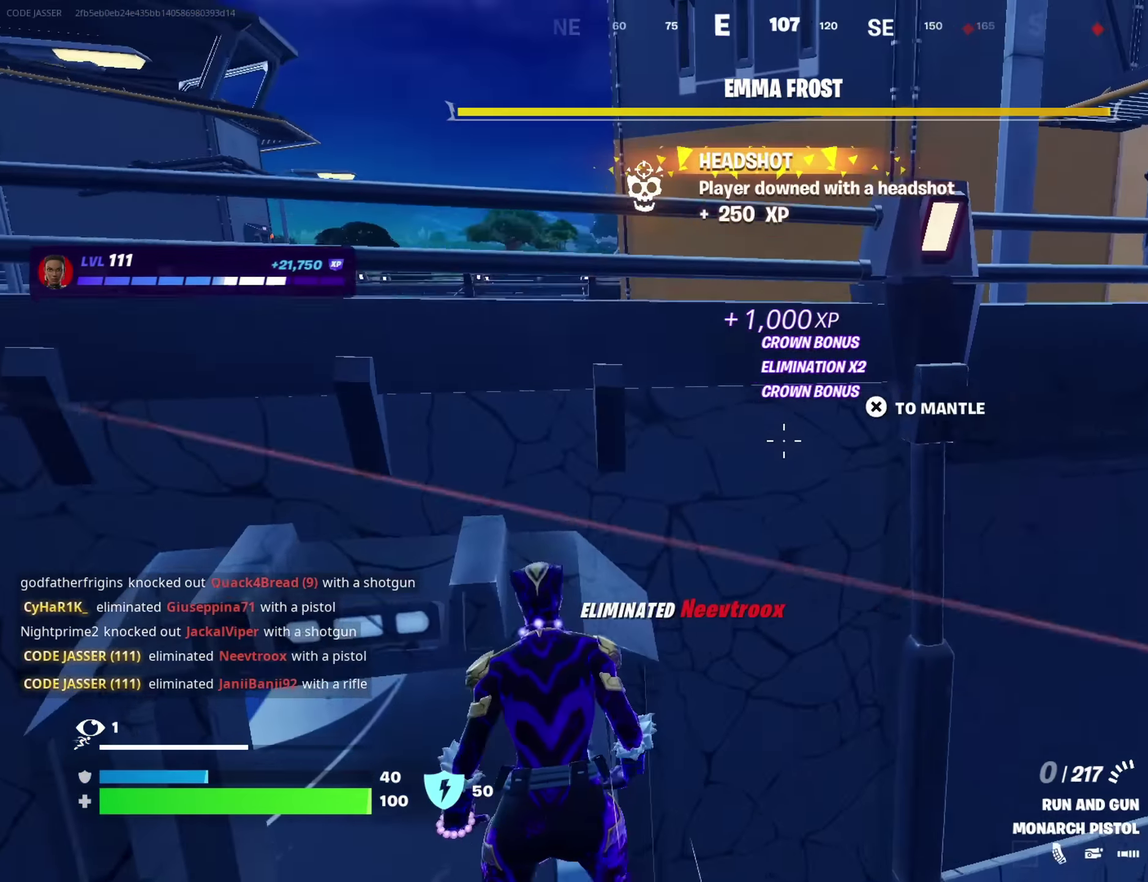
{"dt_ms": 250, "buttons": [], "left_stick": "up-left", "right_stick": "center", "button_events": [[67, "CROSS", "up"]]}
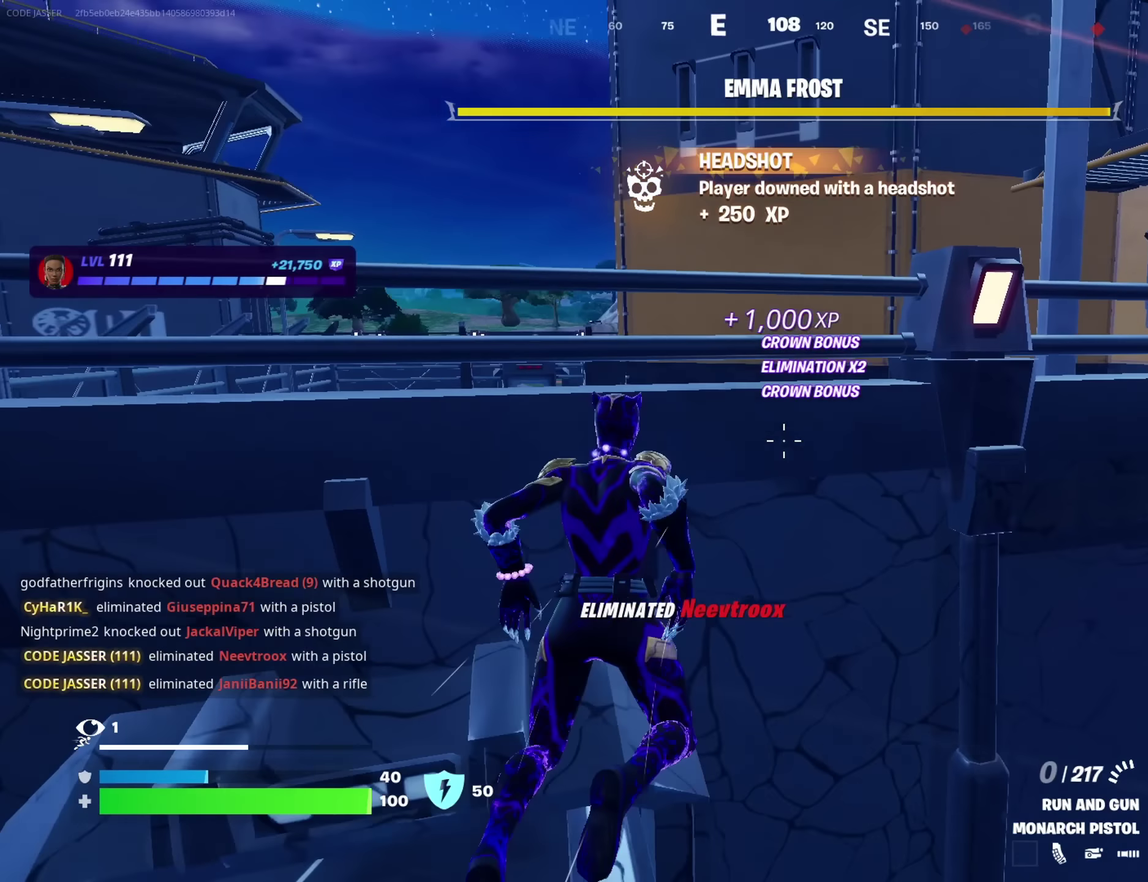
{"dt_ms": 450, "buttons": [], "left_stick": "up", "right_stick": "center", "button_events": [[100, "CROSS", "down"], [200, "CROSS", "up"], [267, "CROSS", "down"], [367, "CROSS", "up"]]}
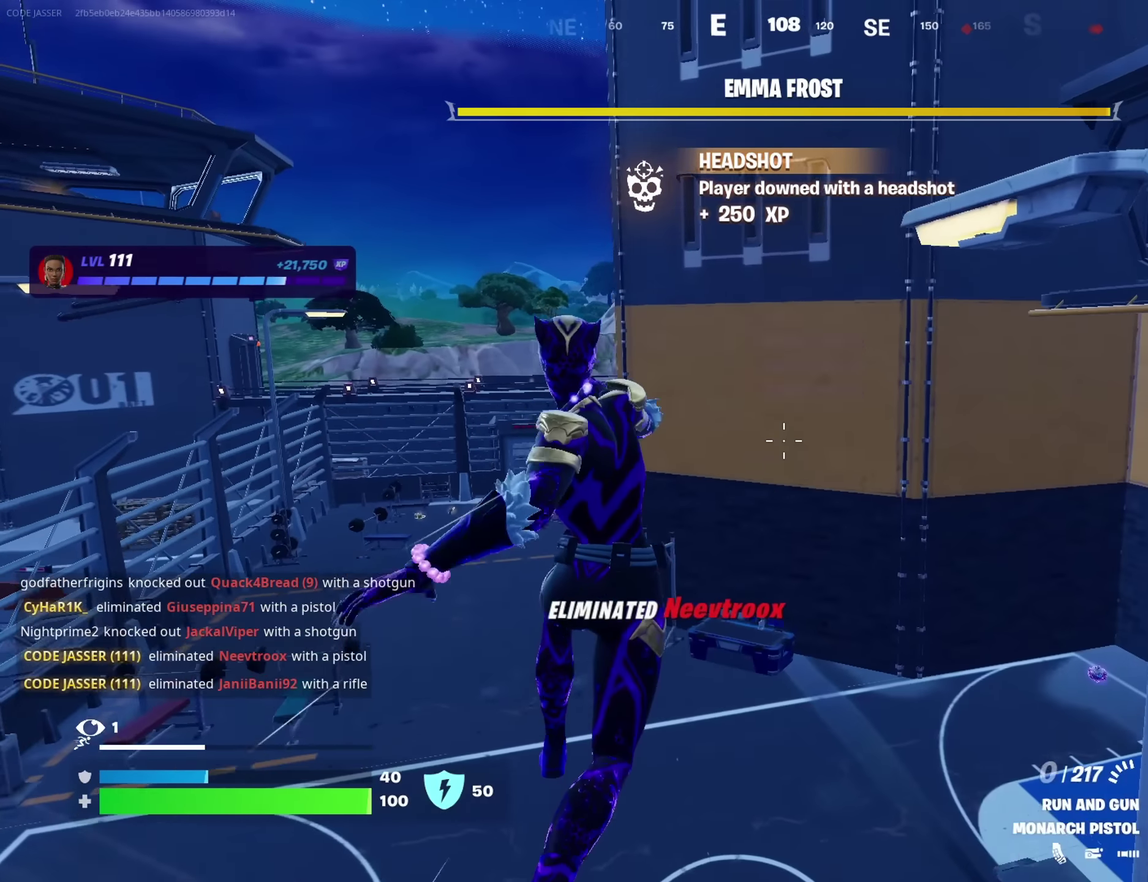
{"dt_ms": 700, "buttons": [], "left_stick": "right", "right_stick": "center", "button_events": [[367, "SQUARE", "down"], [417, "SQUARE", "up"], [500, "SQUARE", "down"], [567, "SQUARE", "up"]]}
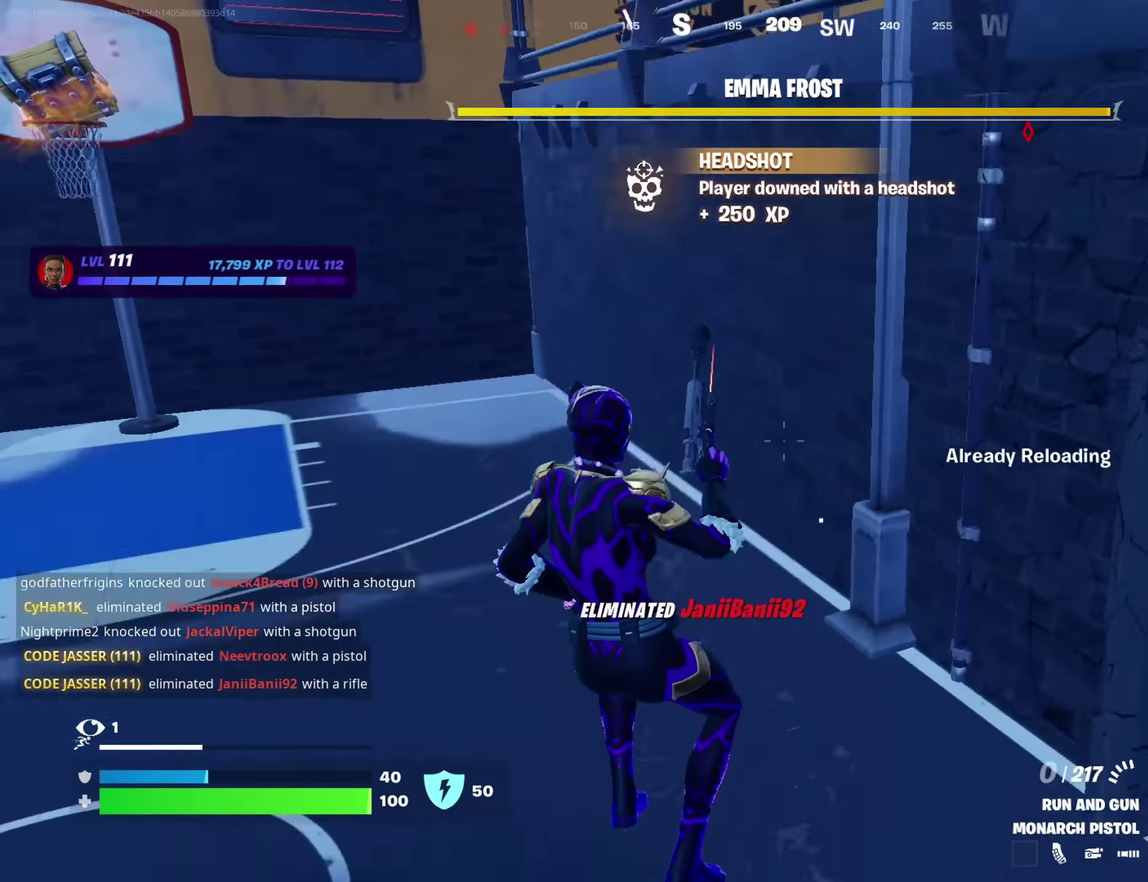
{"dt_ms": 350, "buttons": [], "left_stick": "up-right", "right_stick": "center", "button_events": []}
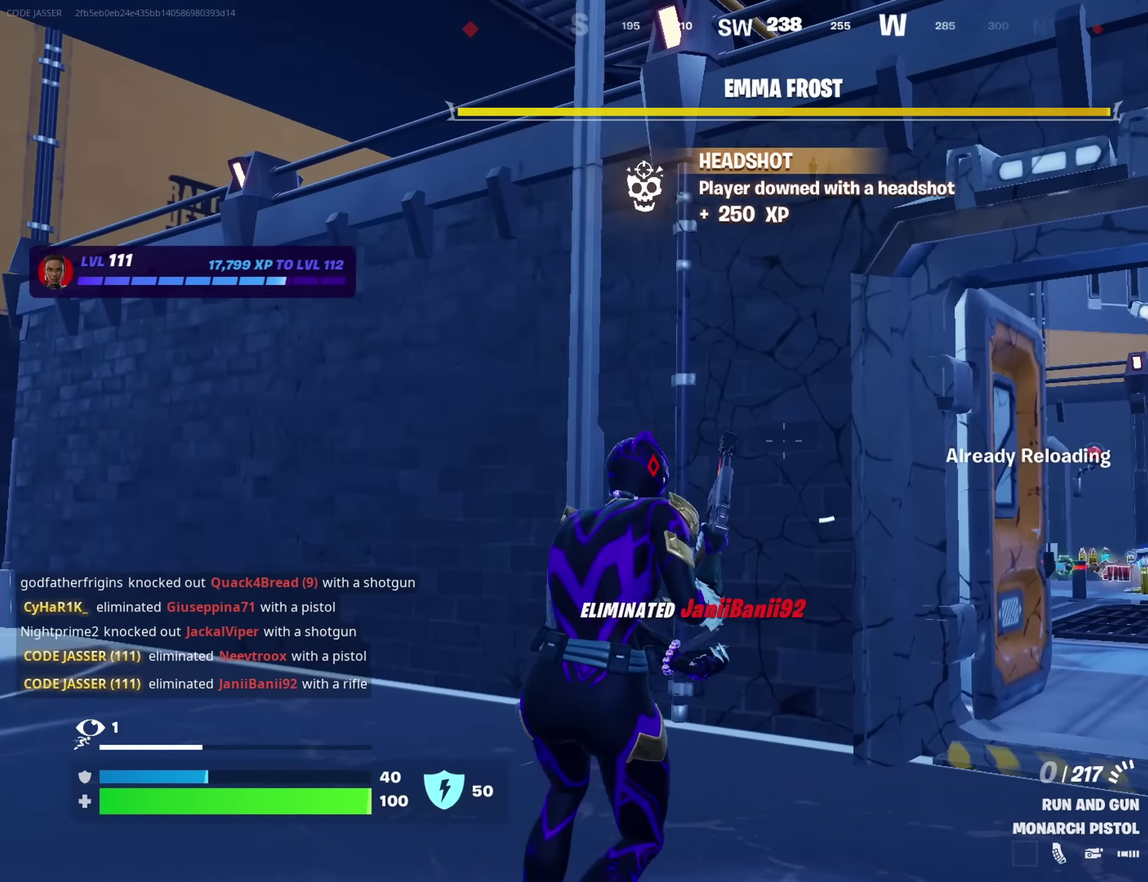
{"dt_ms": 350, "buttons": [], "left_stick": "up-right", "right_stick": "center", "button_events": [[33, "R1", "down"], [117, "R1", "up"]]}
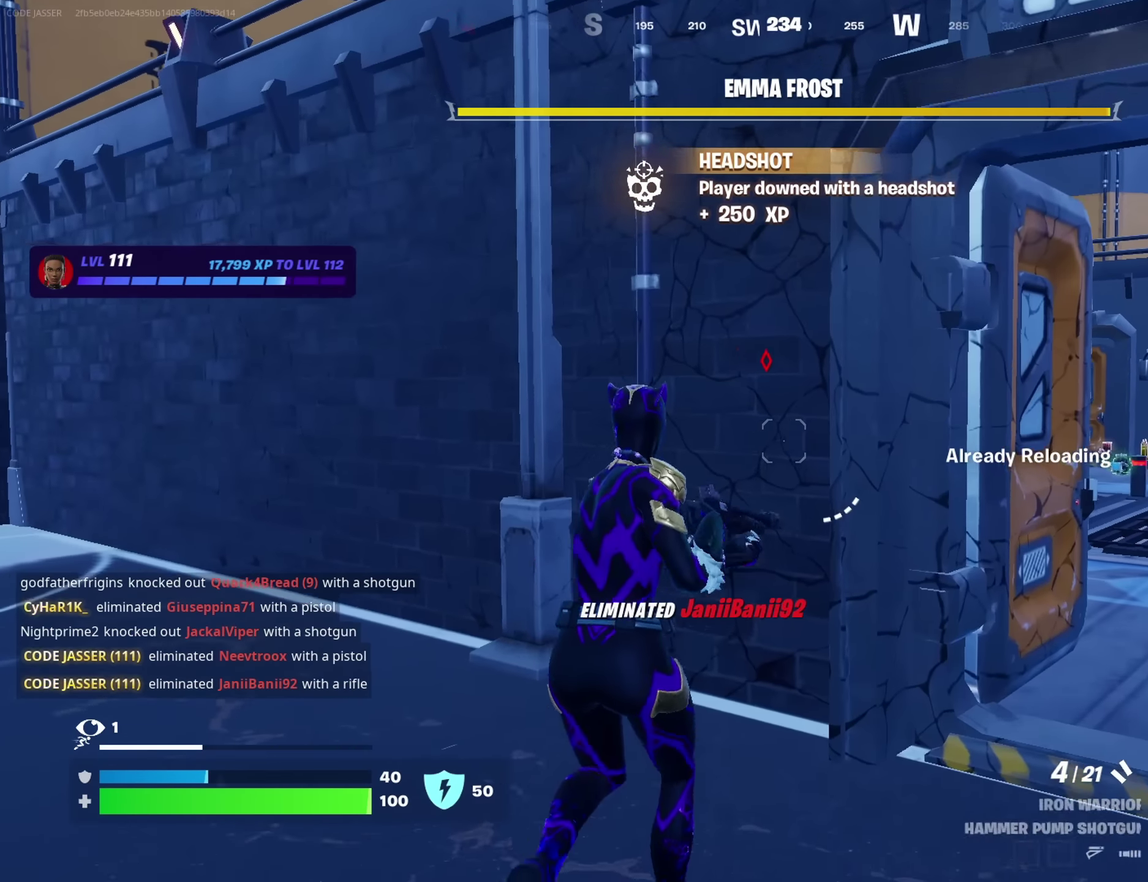
{"dt_ms": 800, "buttons": [], "left_stick": "right", "right_stick": "center", "button_events": [[17, "SQUARE", "down"], [100, "SQUARE", "up"], [200, "SQUARE", "down"], [267, "SQUARE", "up"]]}
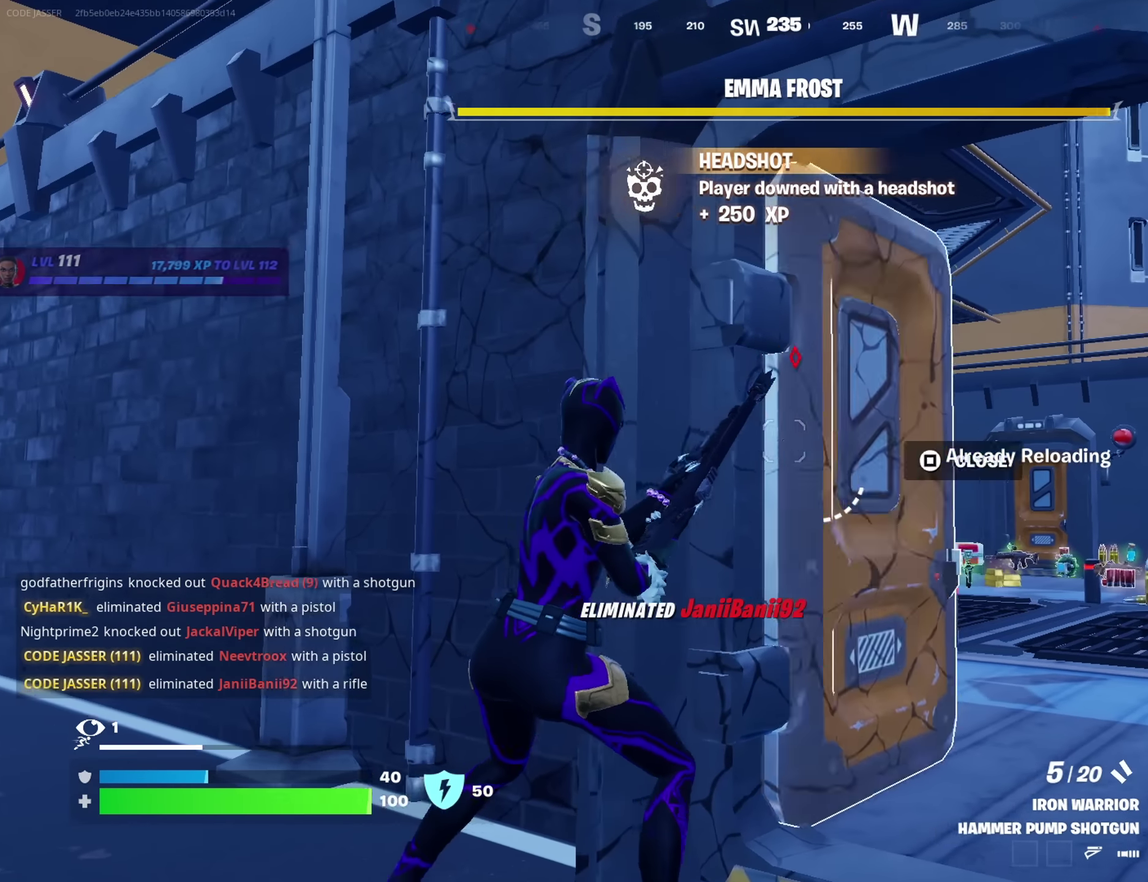
{"dt_ms": 350, "buttons": [], "left_stick": "up-right", "right_stick": "center", "button_events": []}
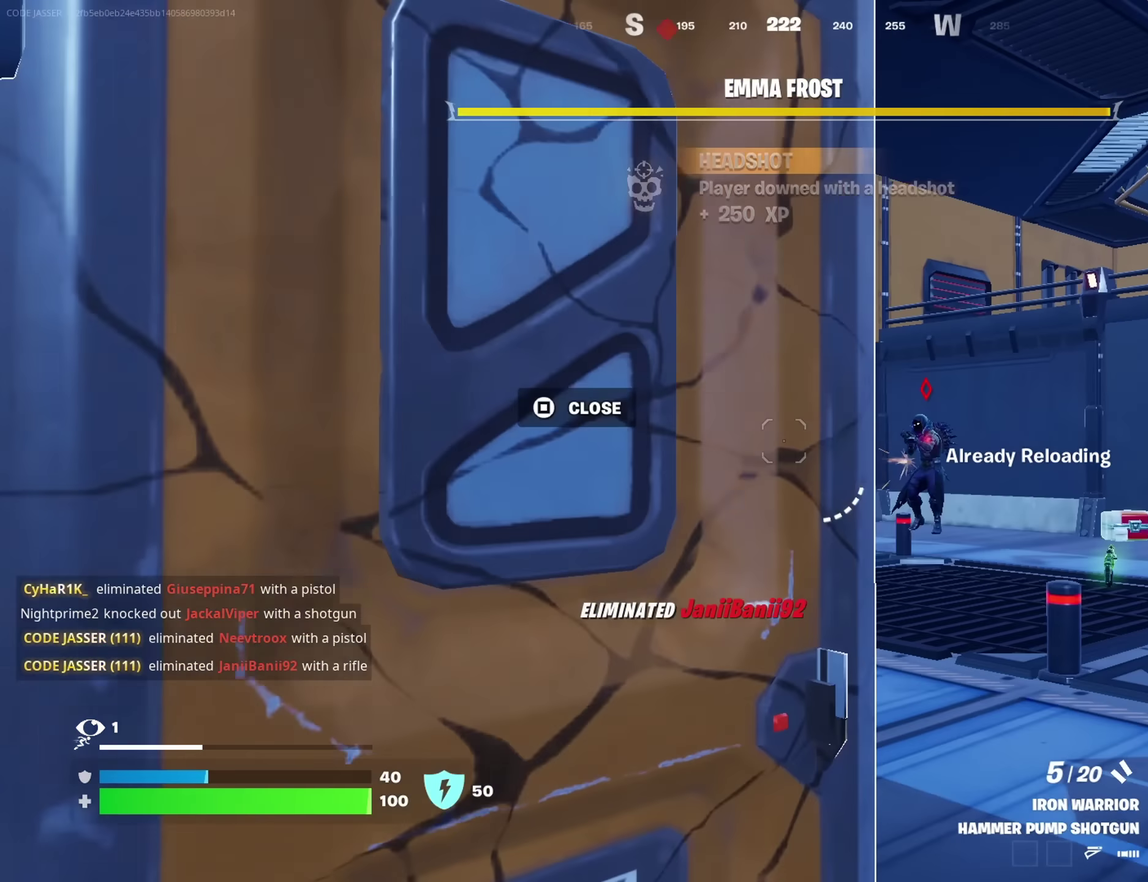
{"dt_ms": 350, "buttons": ["R2"], "left_stick": "down-left", "right_stick": "center"}
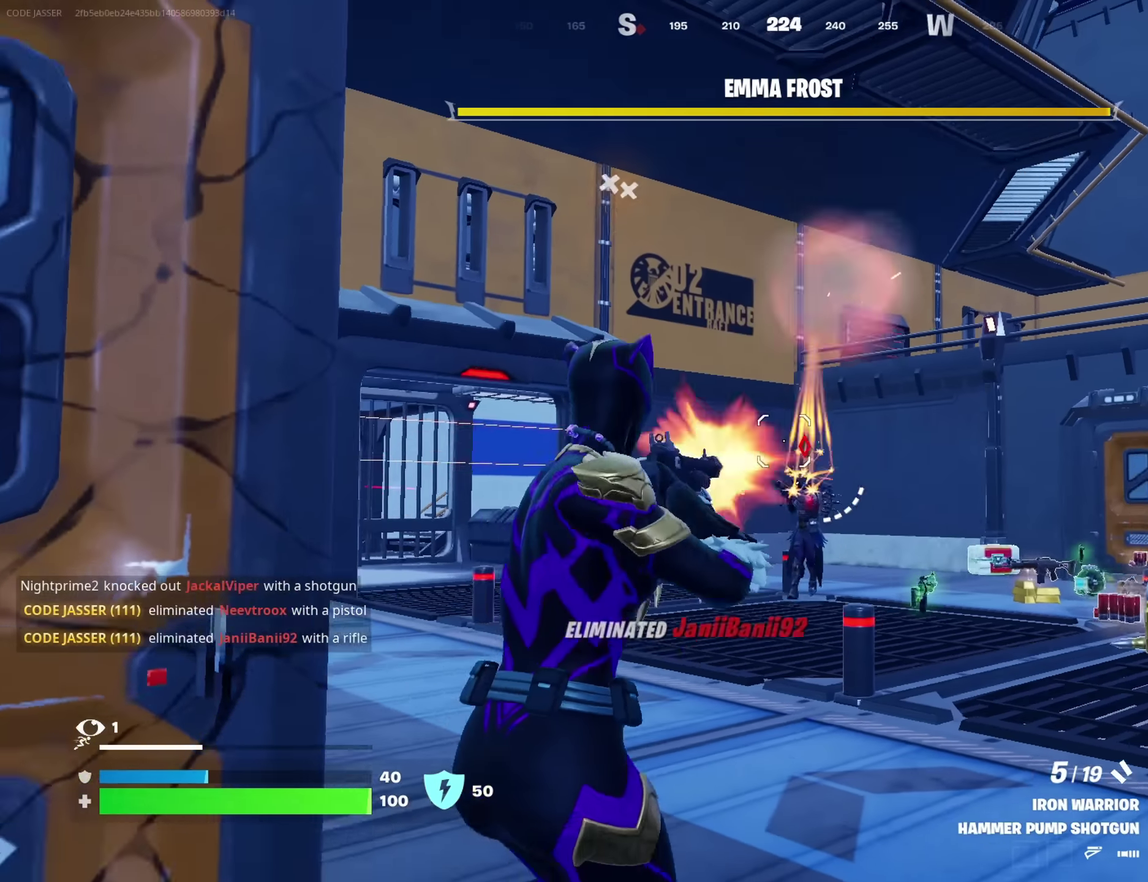
{"dt_ms": 700, "buttons": ["L1"], "left_stick": "left", "right_stick": "left"}
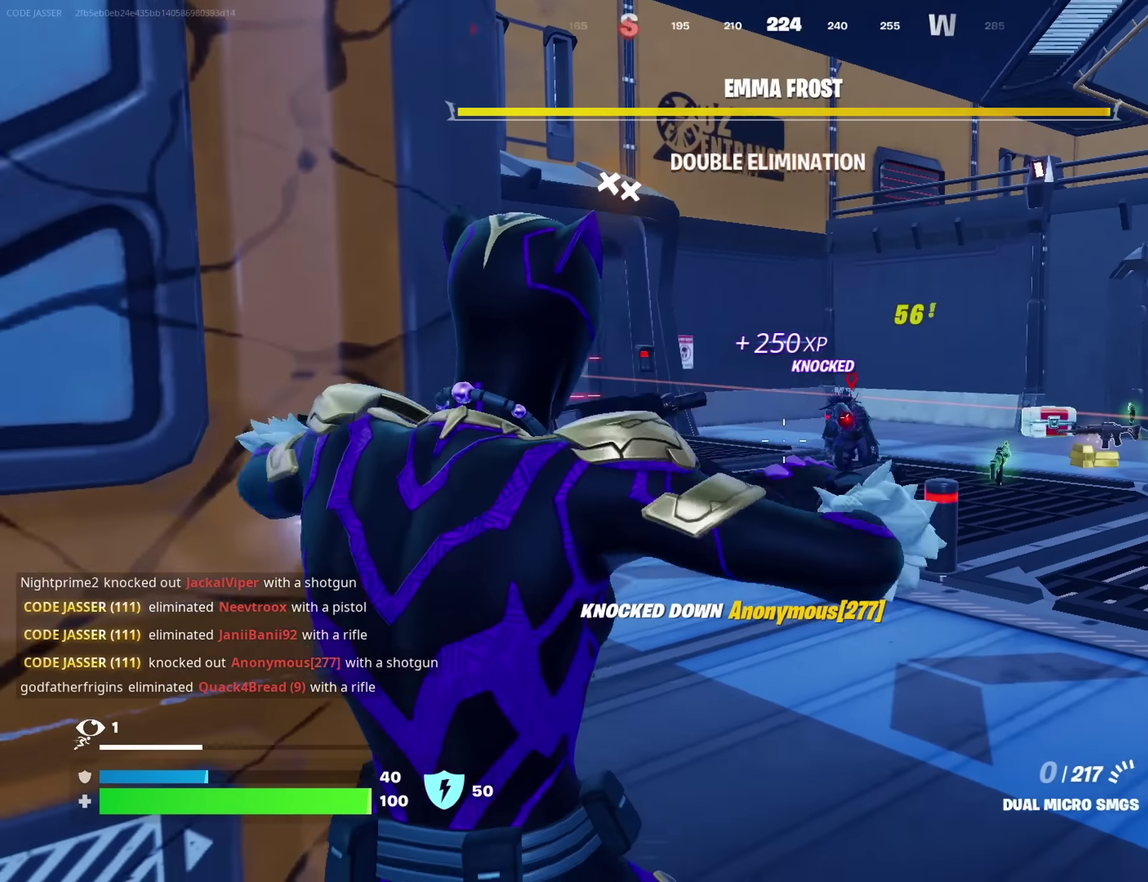
{"dt_ms": 700, "buttons": [], "left_stick": "right", "right_stick": "right"}
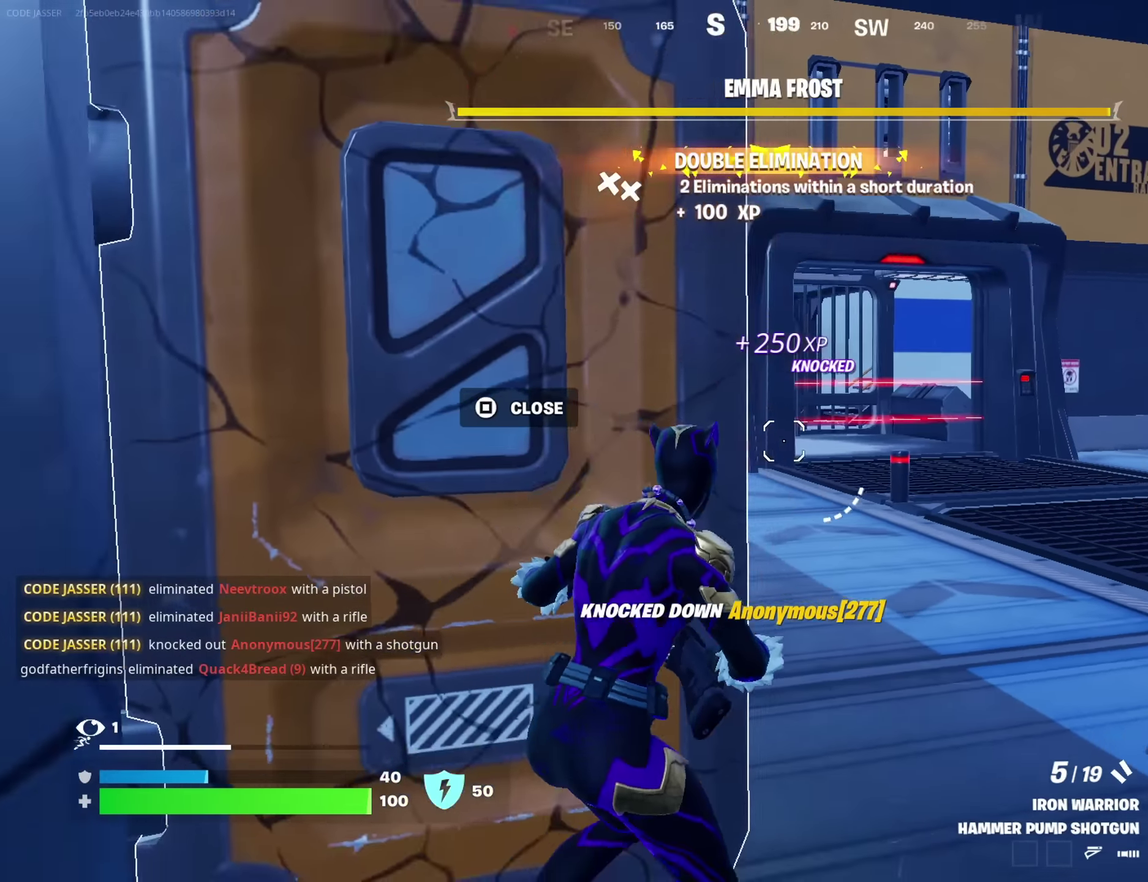
{"dt_ms": 250, "buttons": ["L2"], "left_stick": "up-right", "right_stick": "center", "button_events": [[133, "L2", "down"]]}
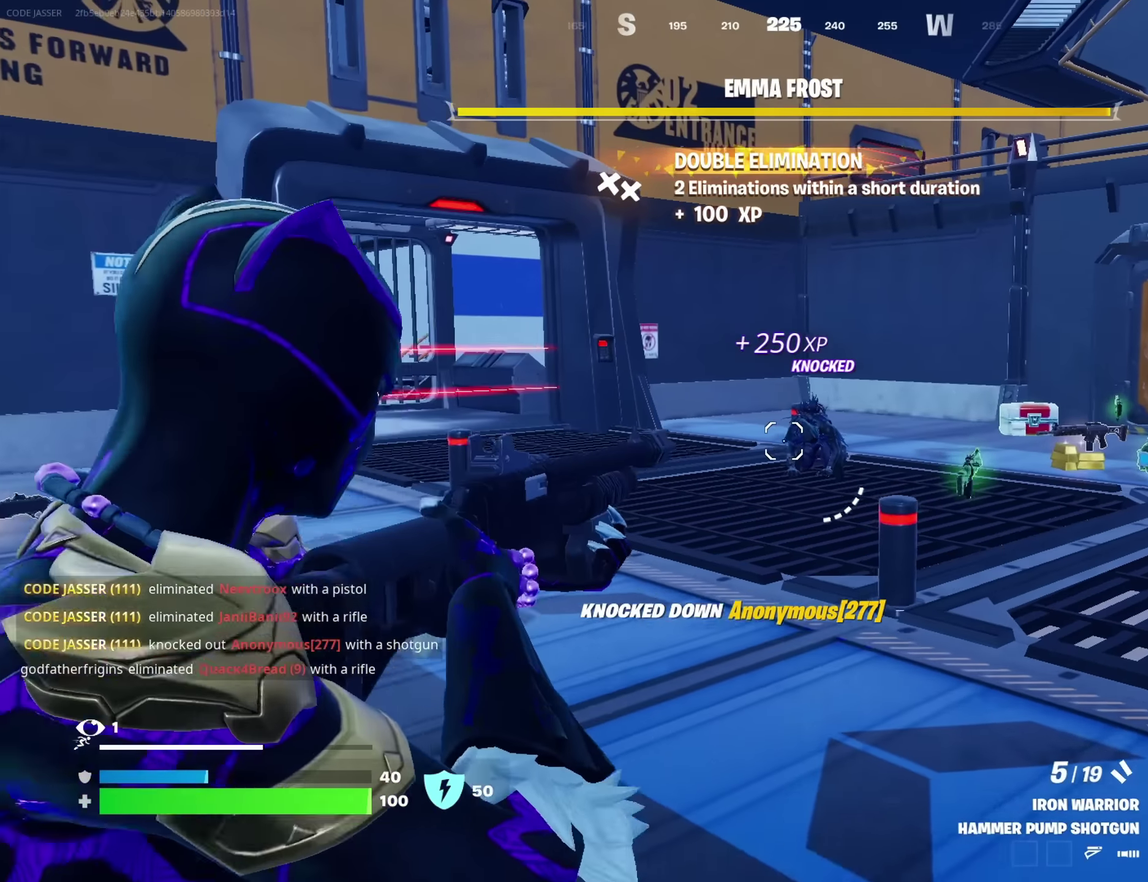
{"dt_ms": 550, "buttons": [], "left_stick": "right", "right_stick": "center", "button_events": [[250, "L1", "down"], [250, "L2", "up"], [333, "L1", "up"]]}
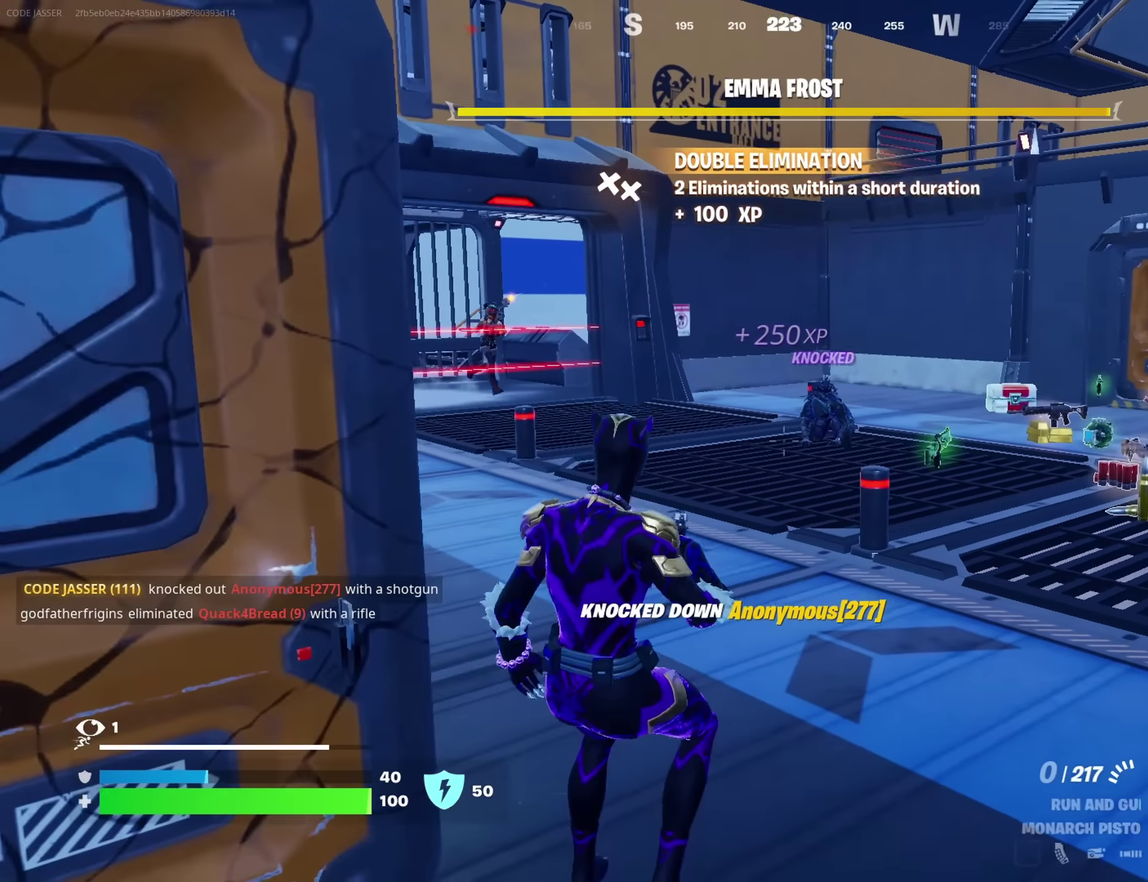
{"dt_ms": 700, "buttons": [], "left_stick": "down", "right_stick": "left", "button_events": [[117, "L2", "down"], [533, "L2", "up"]]}